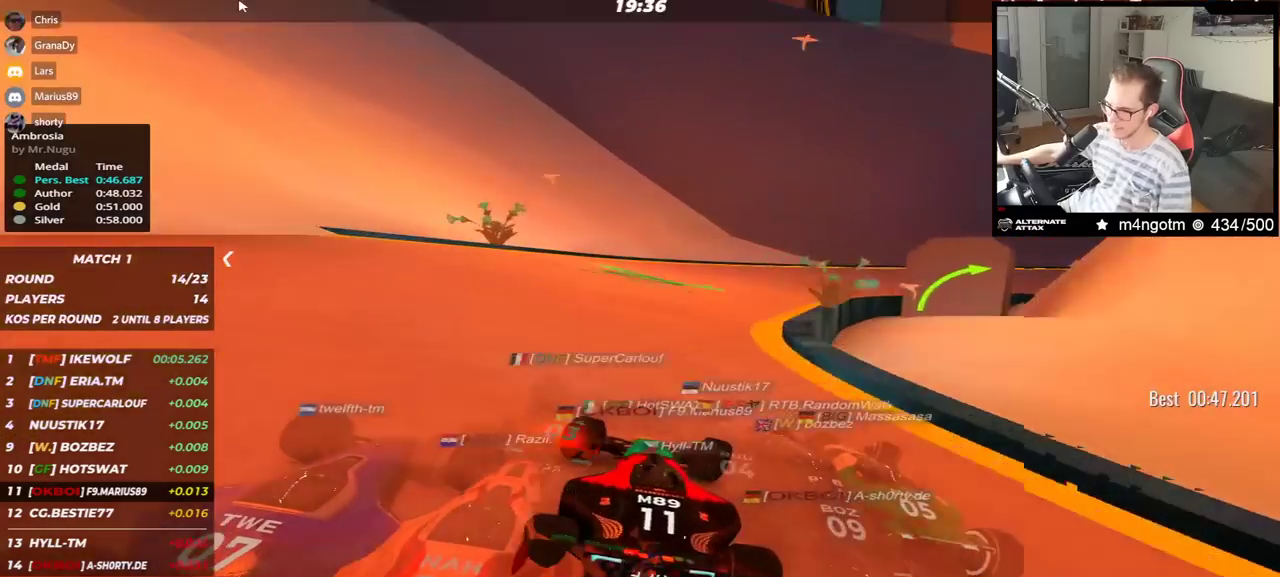
Gameplay with keyboard; each line is a JSON object with the keys held at the frame after it. "events" lists presses ("down") and releases ("up") of "down", "left", "right" and "up" between this image and that frame as [ms after this image, input, new state], when the widget could be followed in between. No other keys are recorded. Mouse input is not recorded.
{"keys": ["down", "right", "up"], "events": [[267, "down", "down"]]}
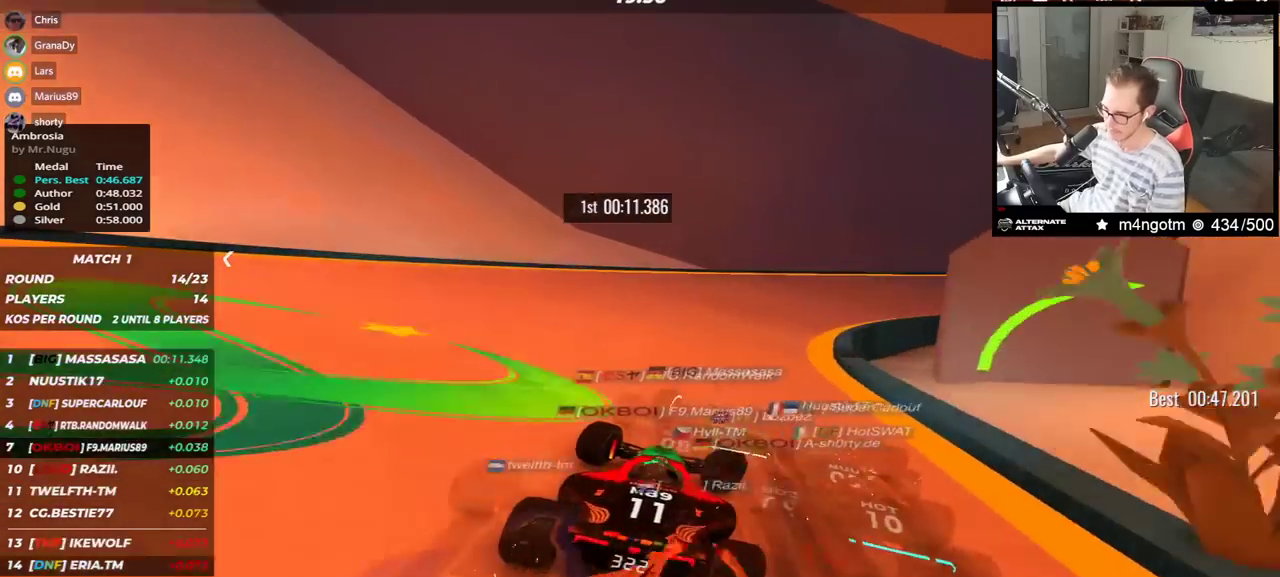
{"keys": ["right", "up"], "events": [[450, "down", "up"]]}
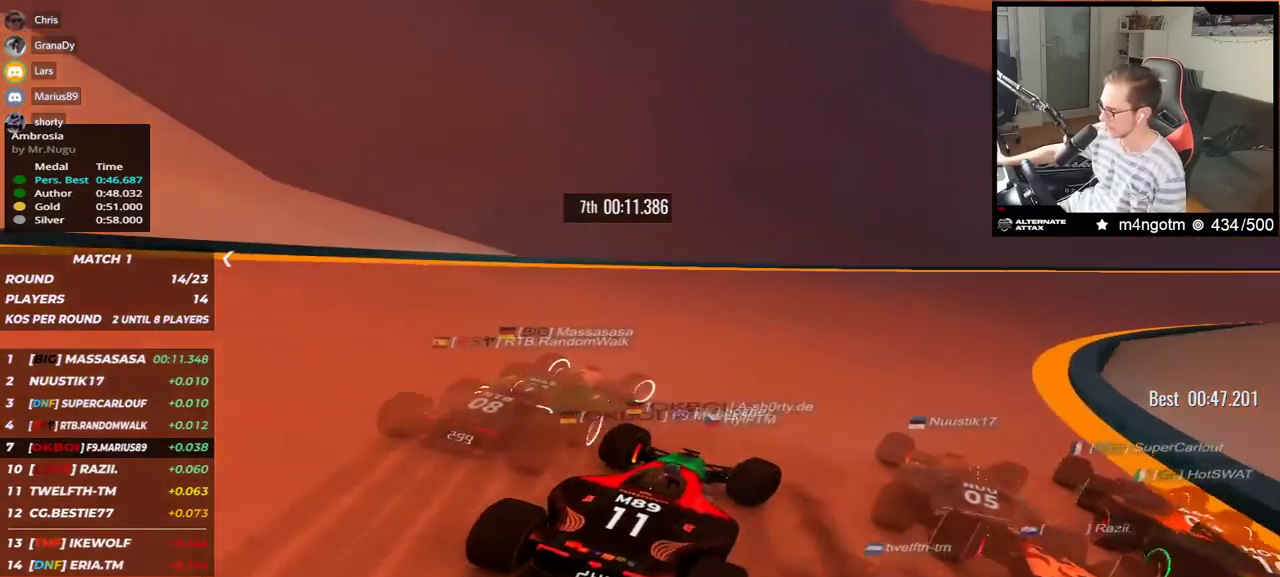
{"keys": ["right", "up"], "events": [[133, "down", "down"], [317, "down", "up"]]}
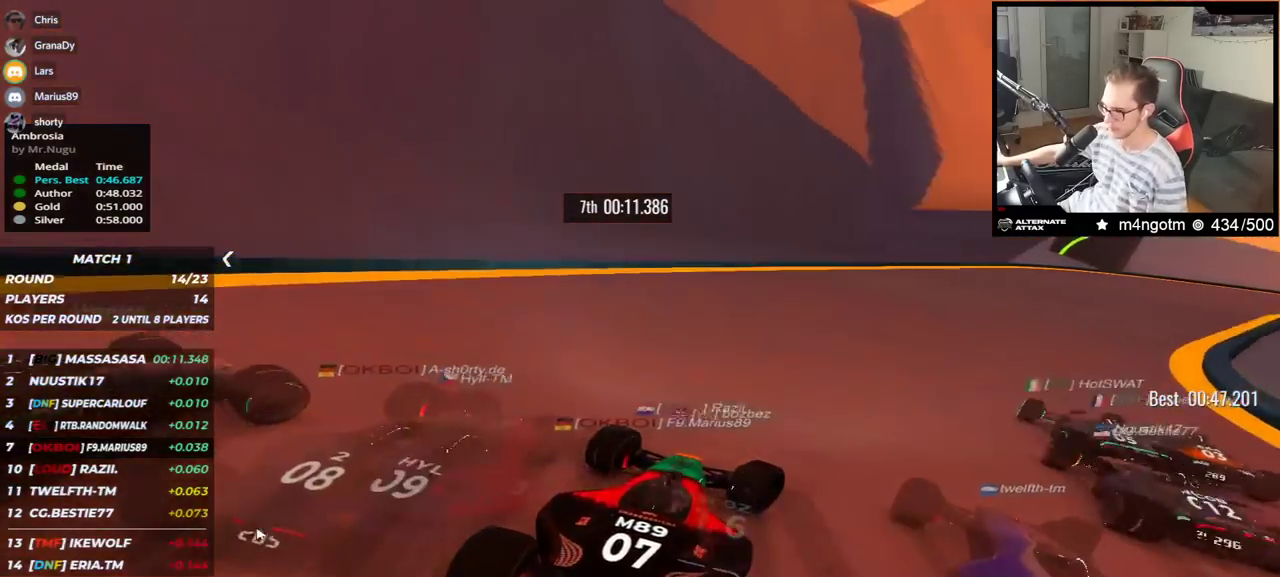
{"keys": ["right", "up"], "events": [[117, "down", "down"], [267, "down", "up"]]}
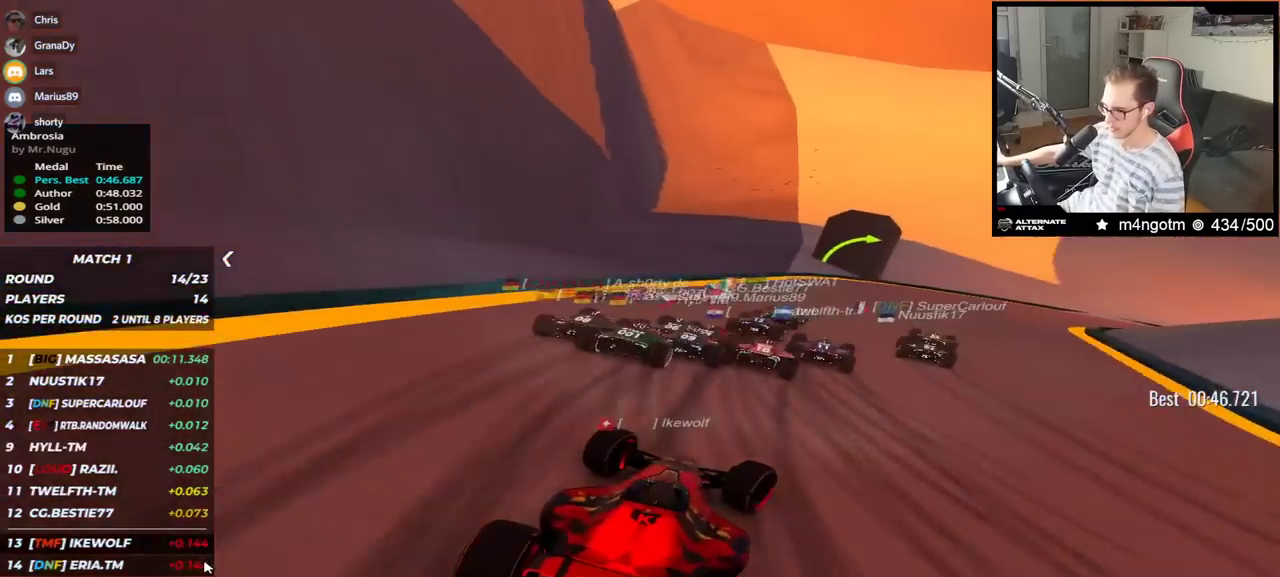
{"keys": ["right", "up"], "events": []}
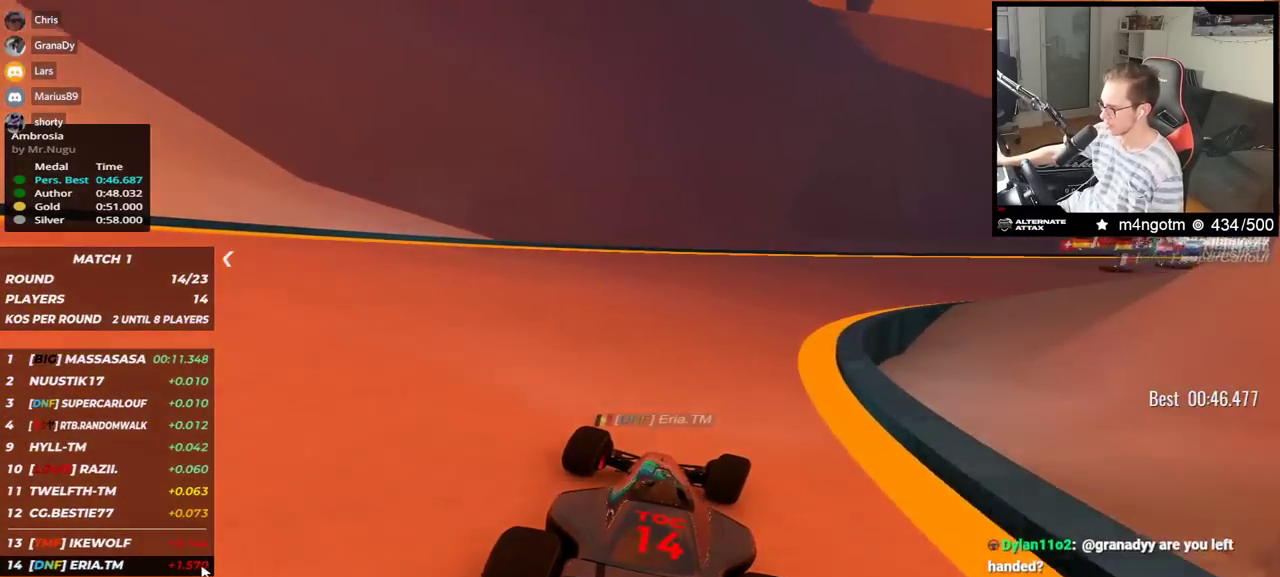
{"keys": ["right", "up"], "events": []}
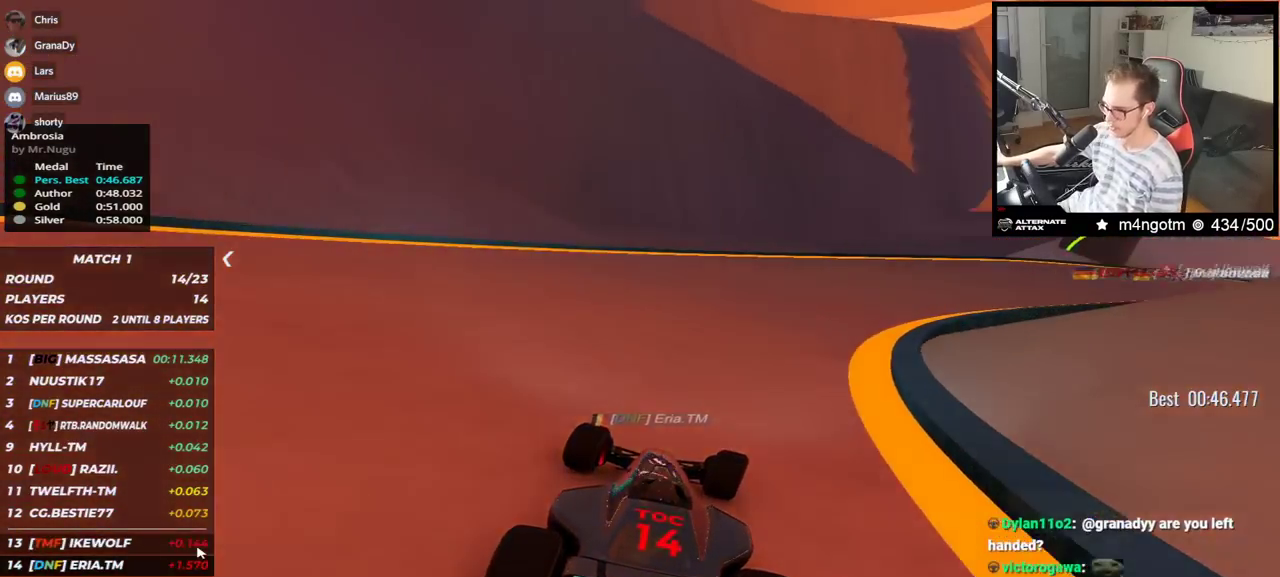
{"keys": ["right", "up"], "events": []}
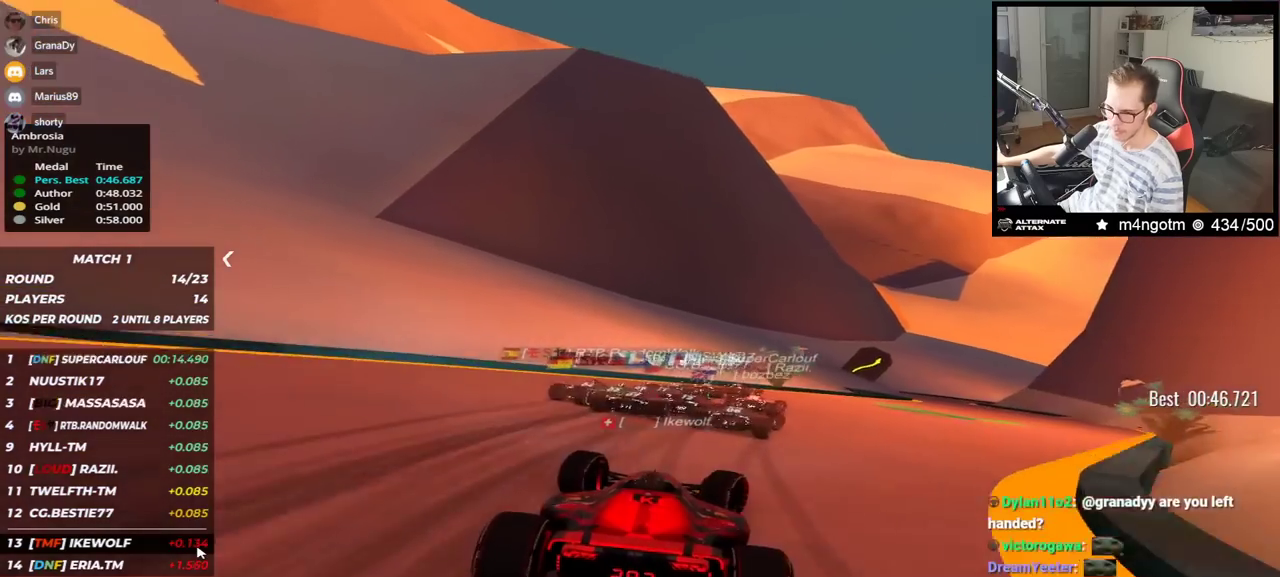
{"keys": ["right", "up"], "events": []}
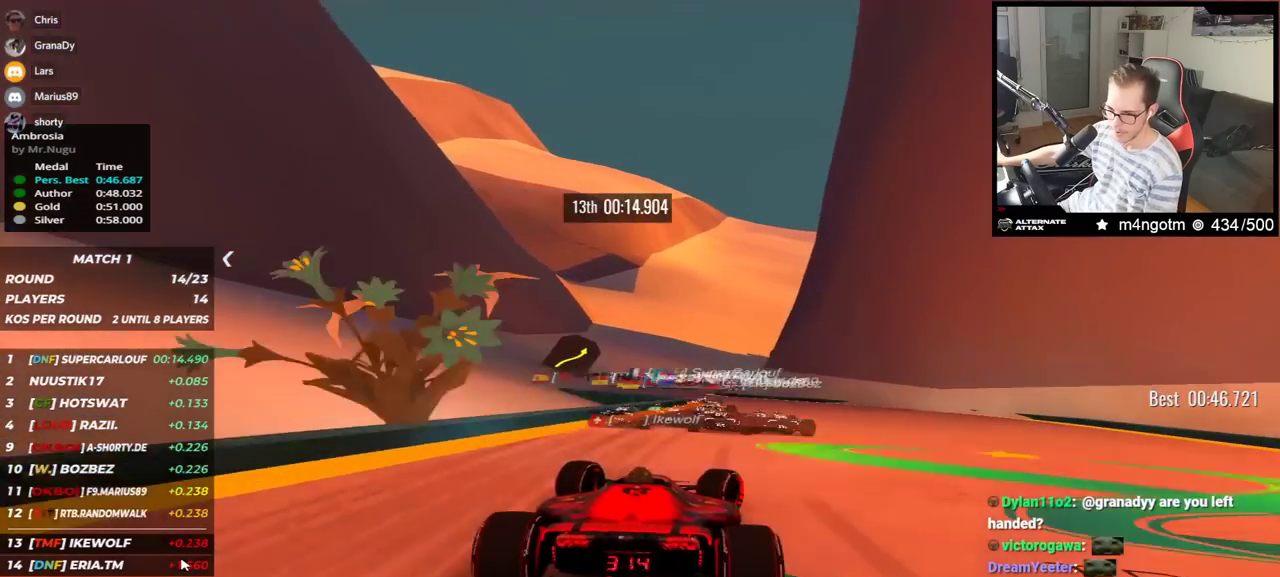
{"keys": ["left", "up"], "events": [[100, "right", "up"], [150, "left", "down"]]}
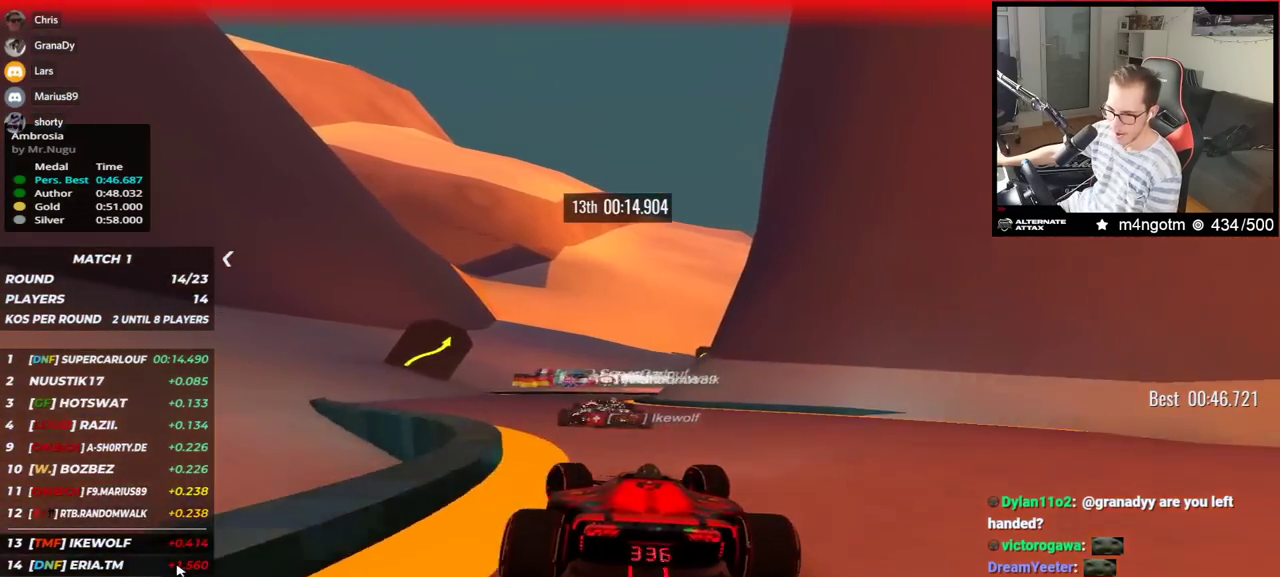
{"keys": ["right", "up"], "events": [[33, "left", "up"], [133, "right", "down"]]}
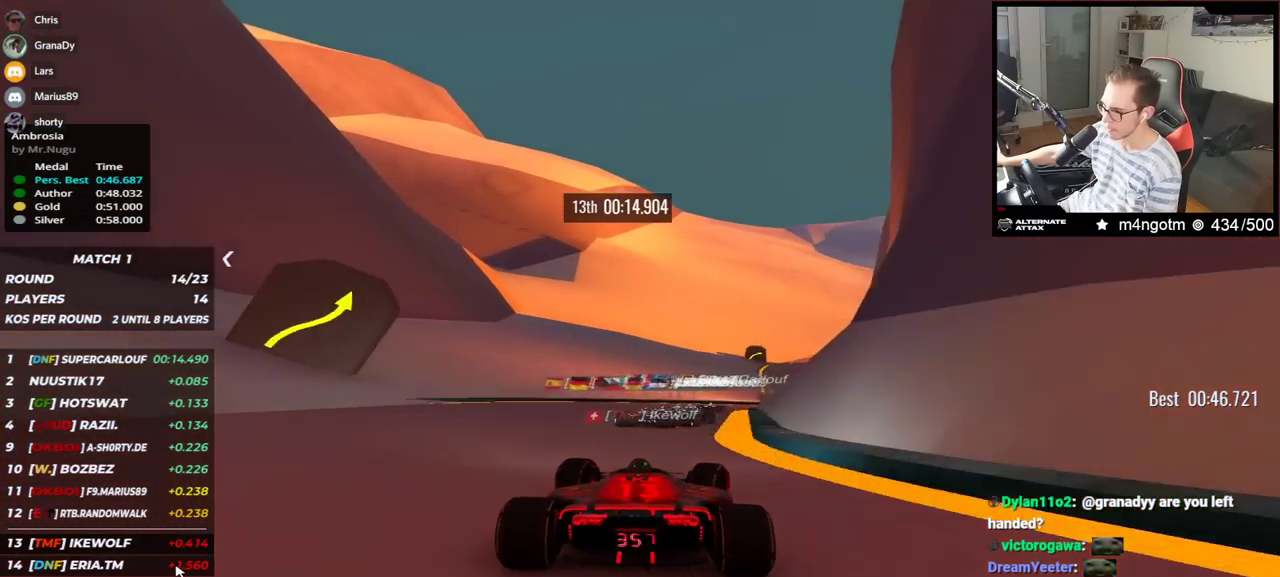
{"keys": ["up"], "events": [[483, "right", "up"]]}
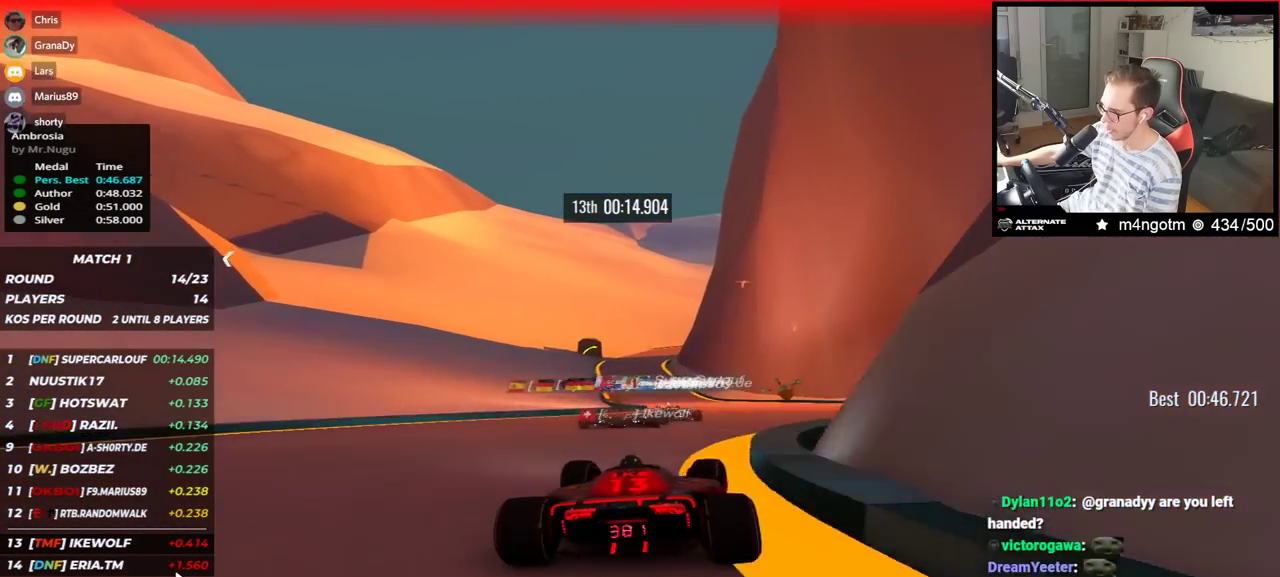
{"keys": ["left", "up"], "events": [[67, "left", "down"], [383, "left", "up"], [450, "left", "down"]]}
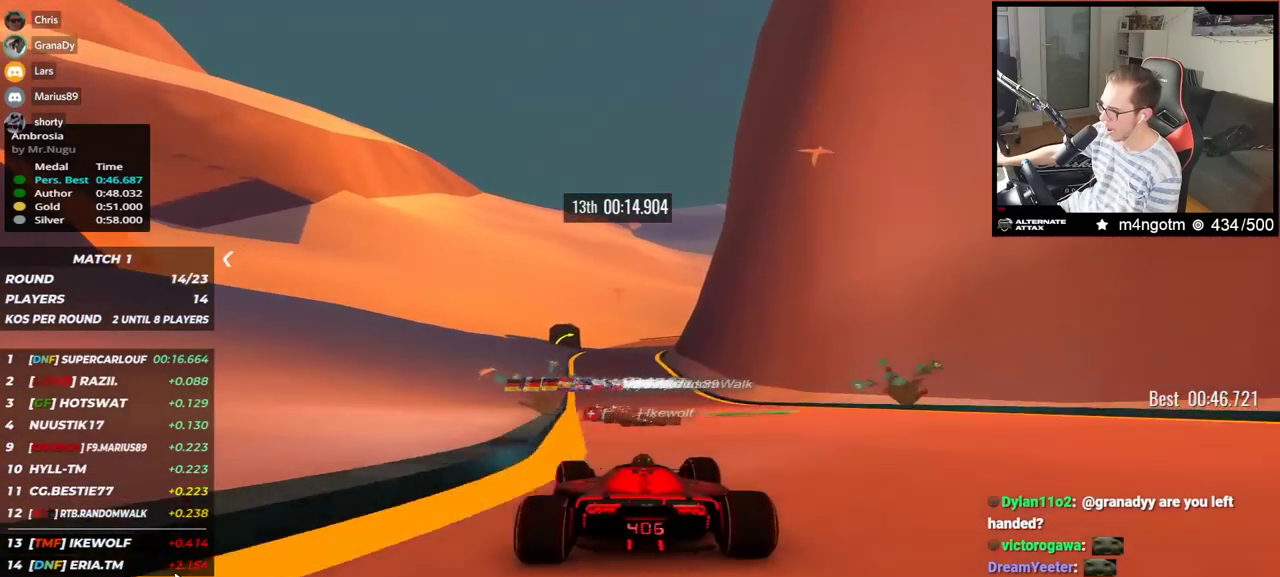
{"keys": ["up"], "events": [[83, "left", "up"]]}
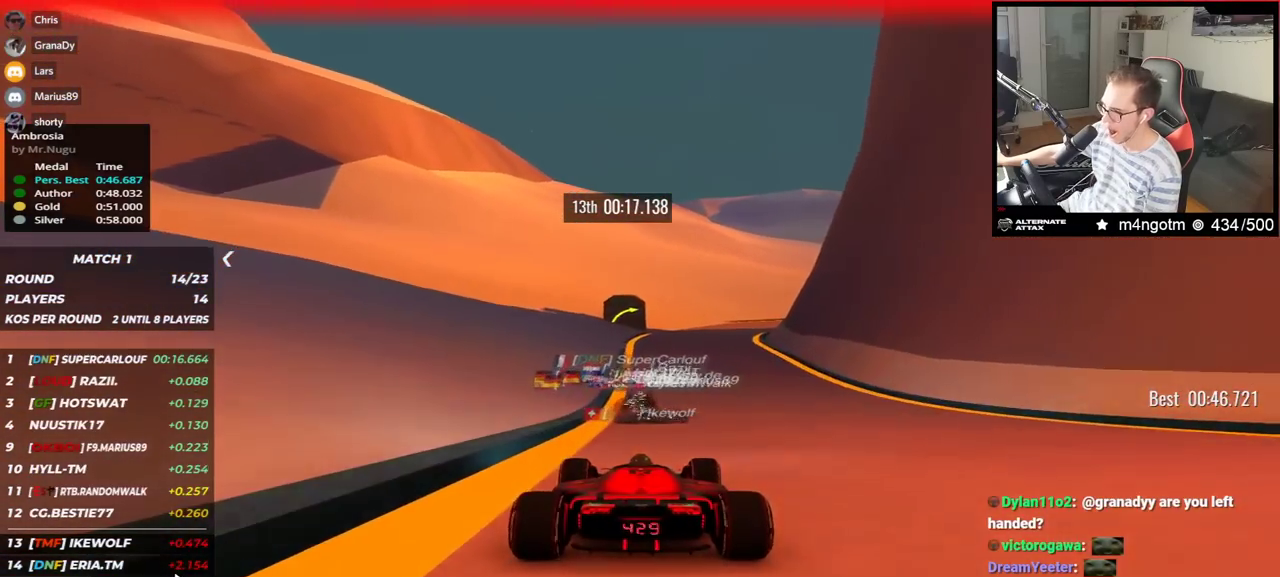
{"keys": ["right", "up"], "events": [[17, "left", "down"], [150, "left", "up"], [233, "right", "down"]]}
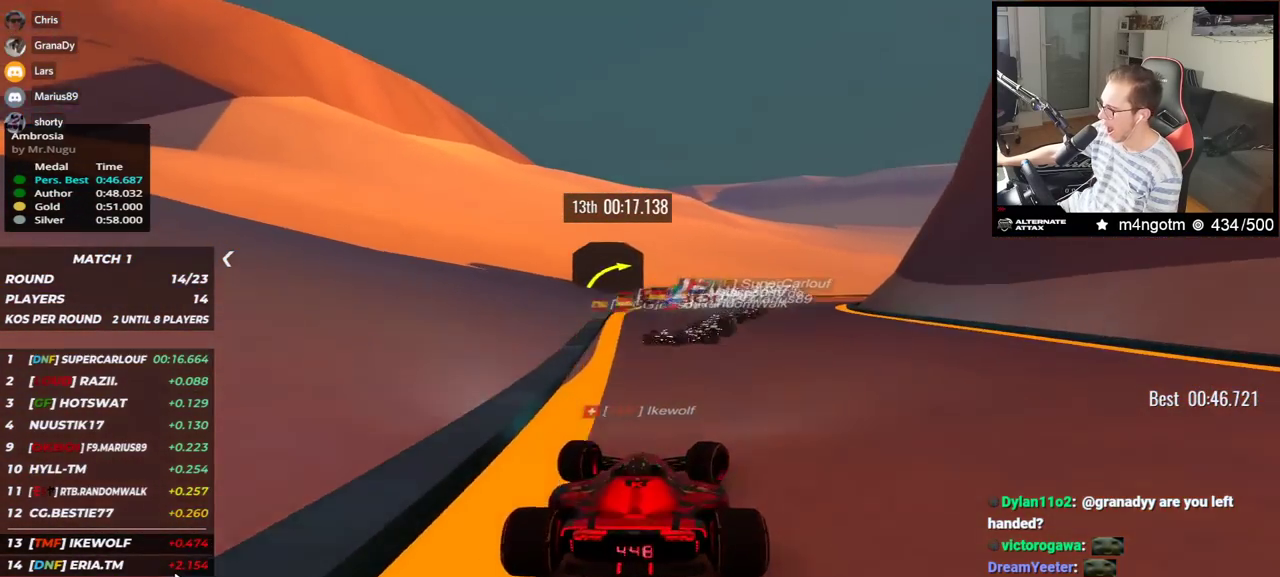
{"keys": ["right", "up"], "events": [[117, "up", "up"], [283, "up", "down"]]}
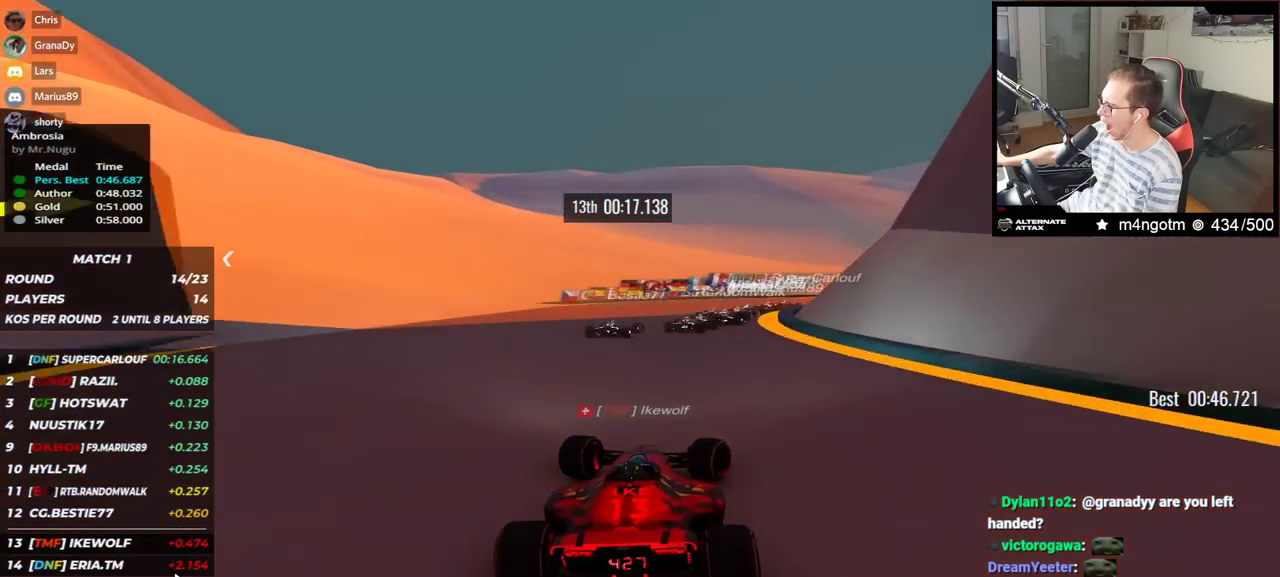
{"keys": ["right", "up"], "events": [[167, "up", "up"], [283, "up", "down"]]}
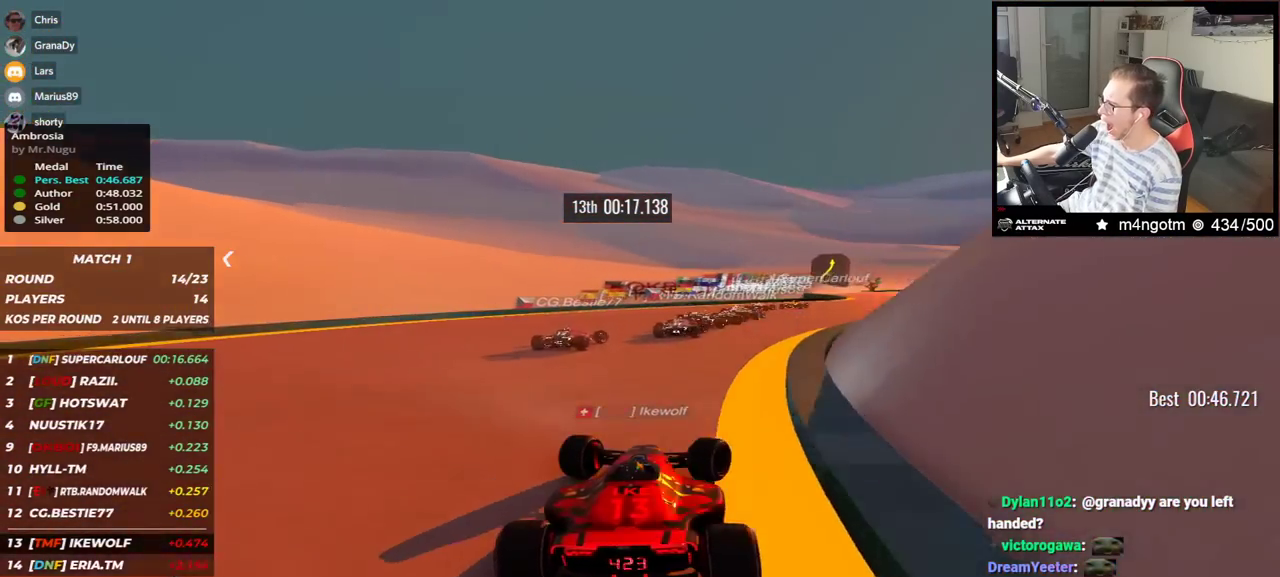
{"keys": ["right", "up"], "events": []}
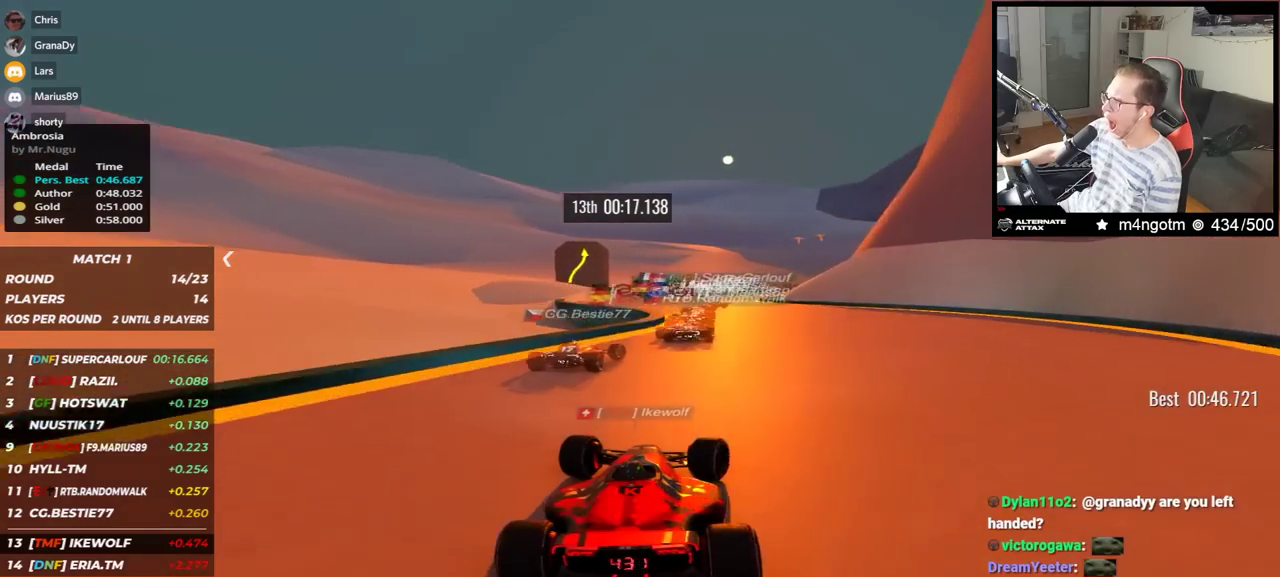
{"keys": ["right", "up"], "events": [[17, "right", "up"], [67, "left", "down"], [133, "left", "up"], [250, "right", "down"]]}
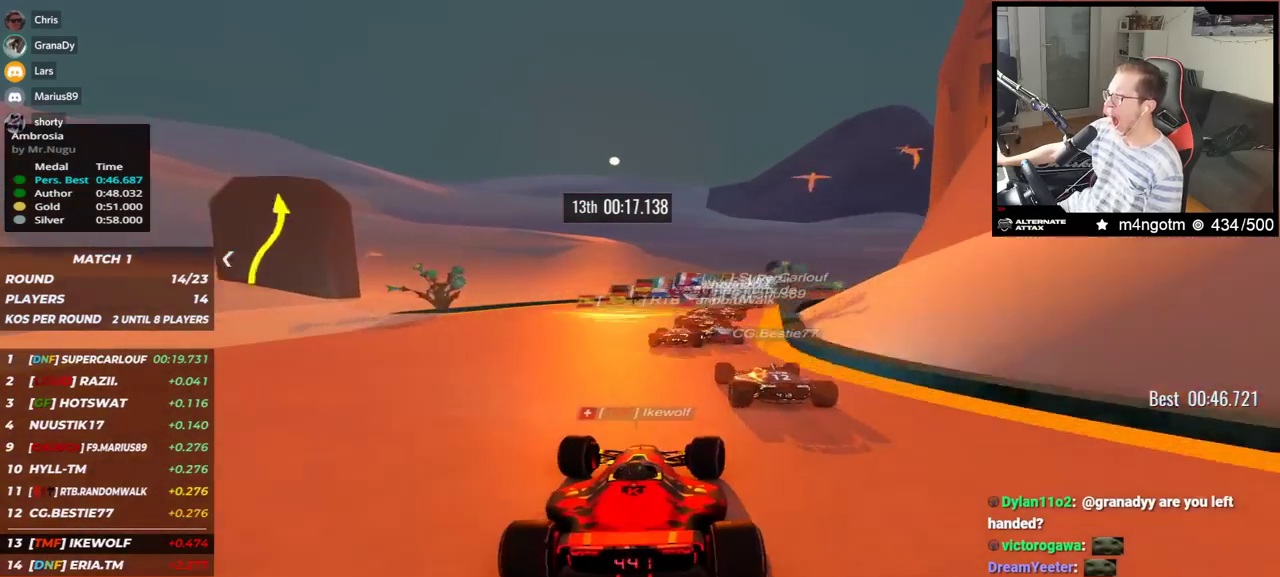
{"keys": ["left", "up"], "events": [[433, "right", "up"], [483, "left", "down"]]}
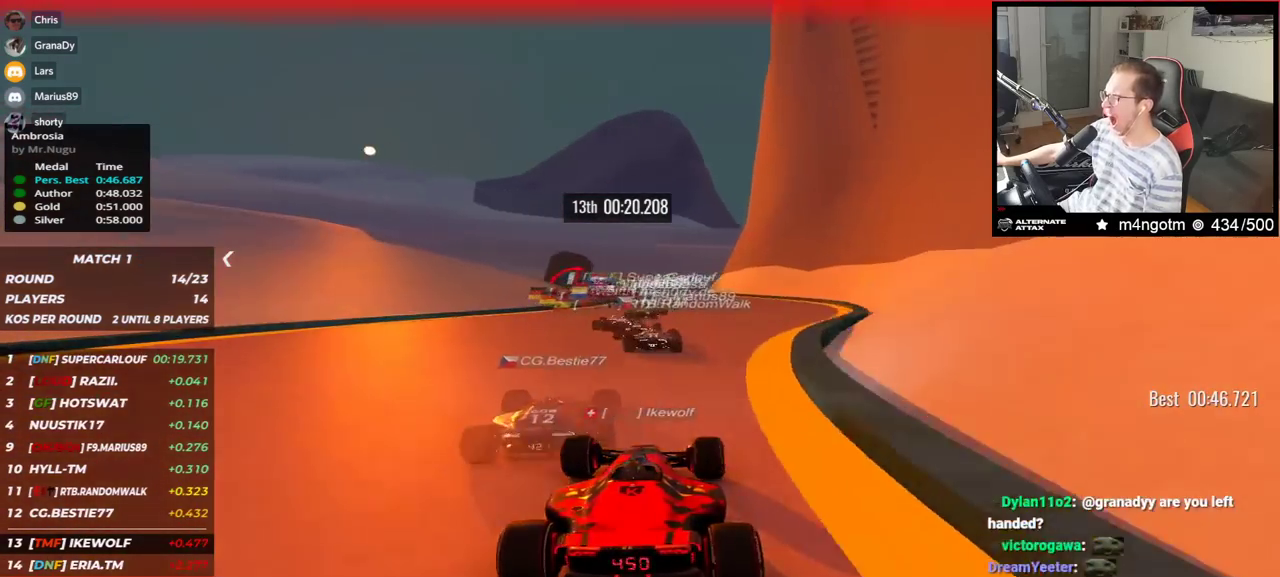
{"keys": ["right", "up"], "events": [[383, "left", "up"], [433, "right", "down"]]}
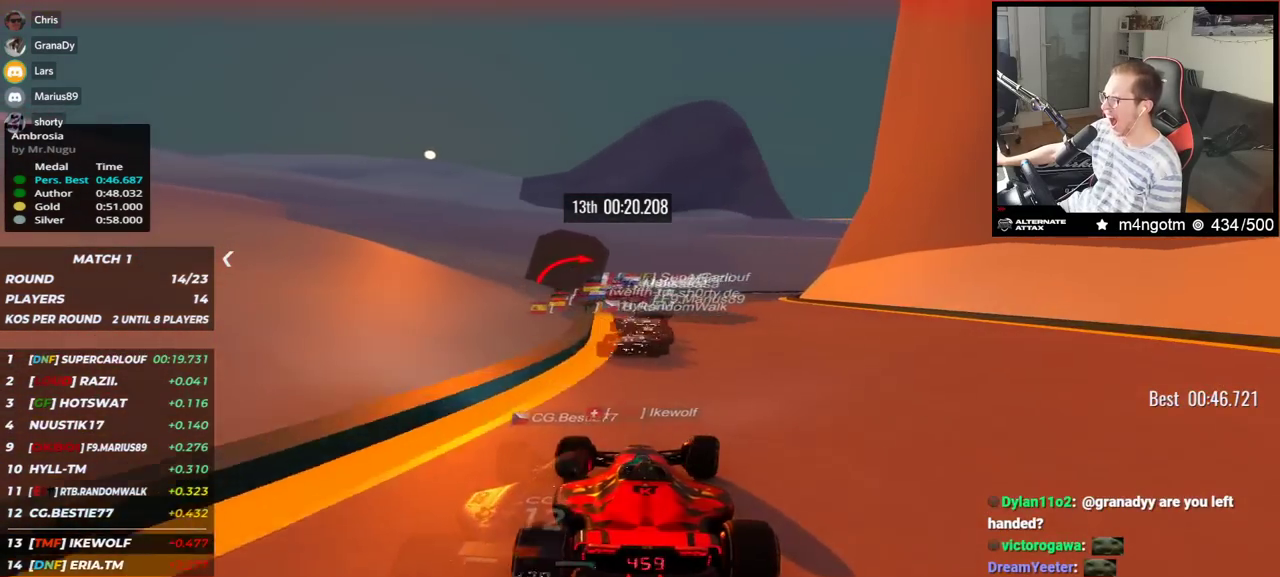
{"keys": ["right"], "events": [[500, "up", "up"]]}
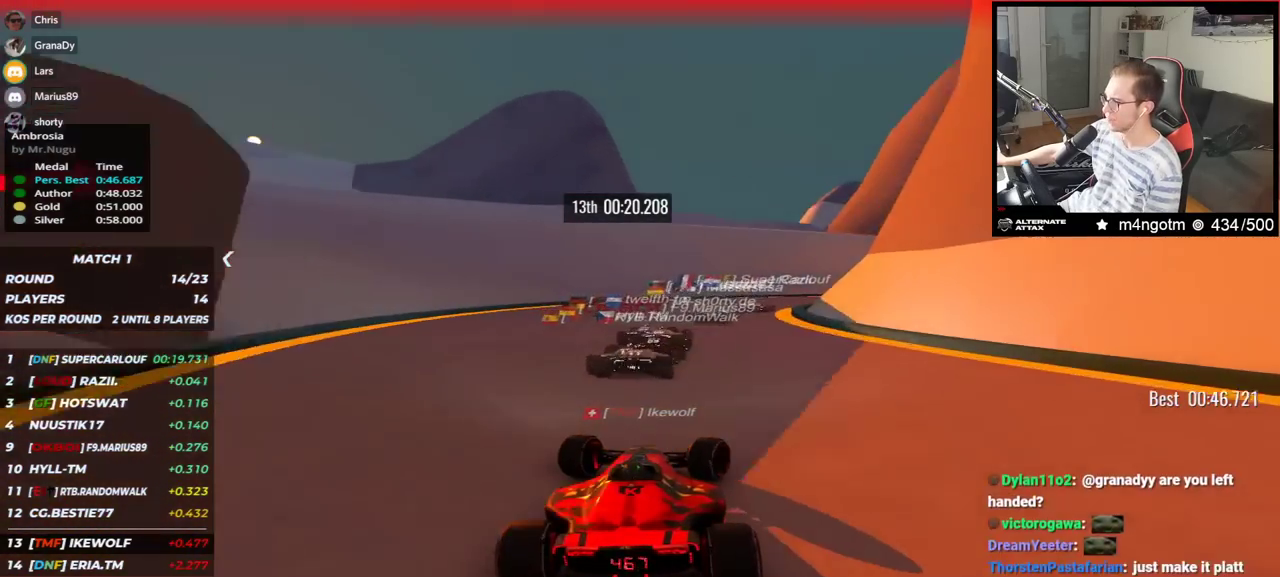
{"keys": ["right", "up"], "events": [[483, "up", "down"]]}
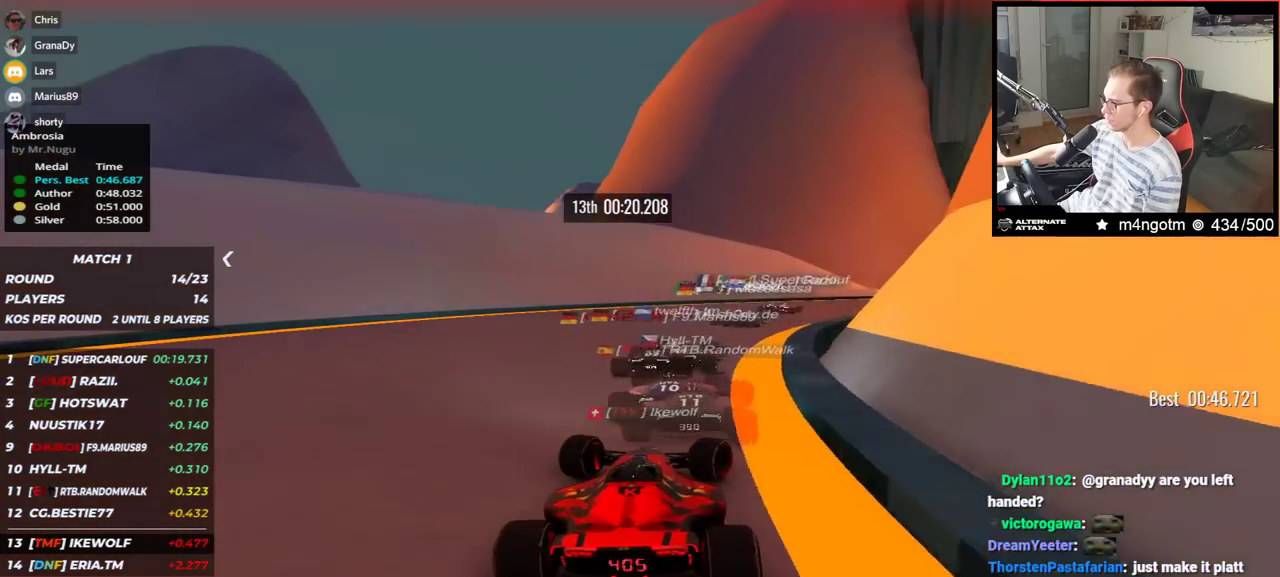
{"keys": ["right", "up"], "events": []}
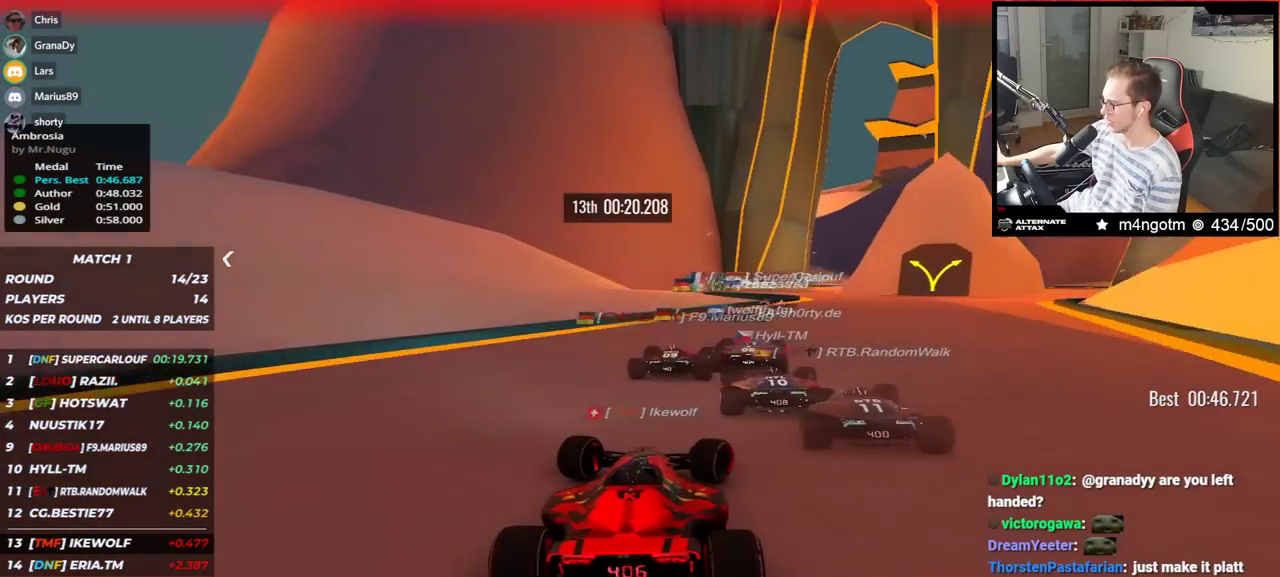
{"keys": ["left", "up"], "events": [[50, "up", "up"], [83, "up", "down"], [367, "right", "up"], [400, "left", "down"]]}
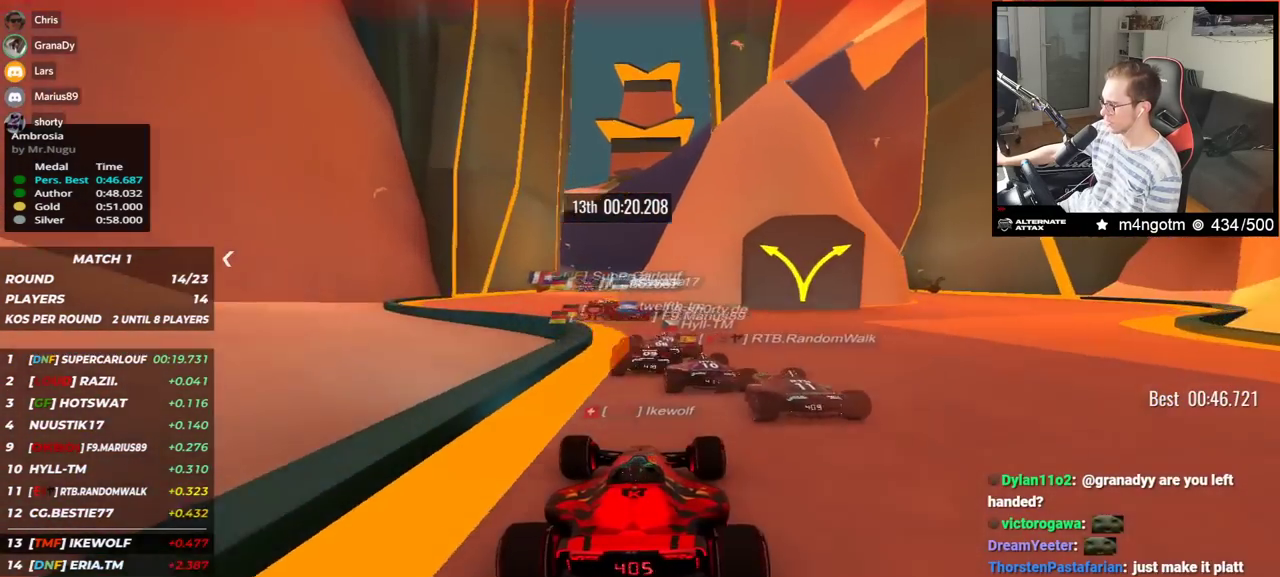
{"keys": ["right", "up"], "events": [[267, "left", "up"], [333, "right", "down"]]}